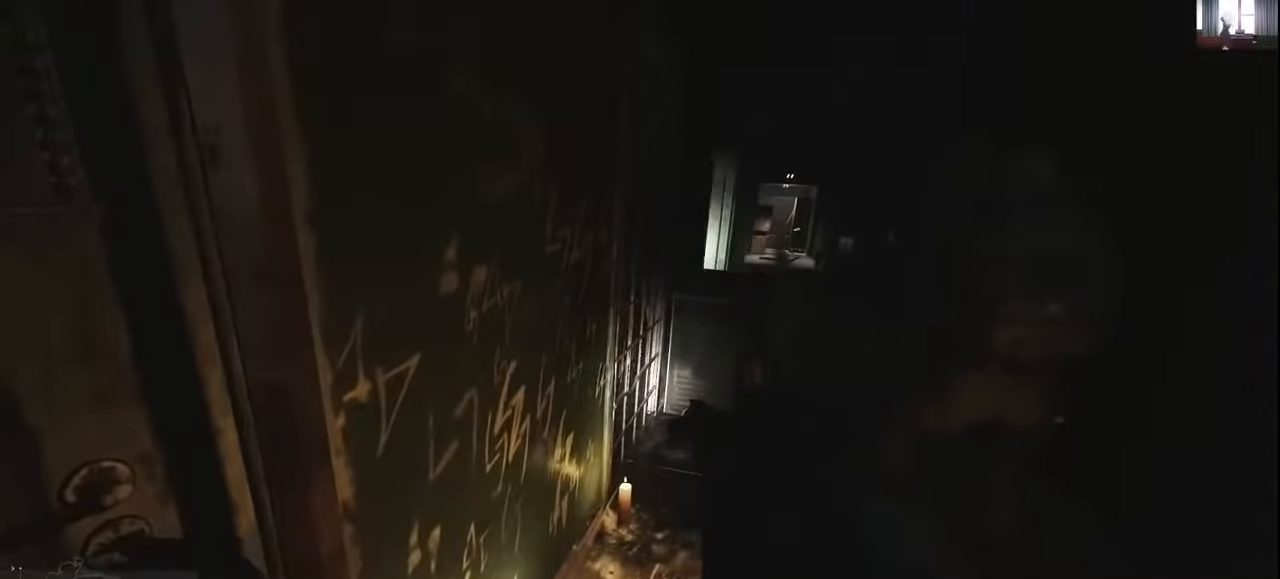
Gameplay with keyboard and mouse; each line is a JSON object with the keys held at the frame after it. "events" lists presses ("down") and releases ("up") of "1", "2", "3", "4", "5", "a", "alt", "c", "caps_lock", "ctrl", "d", "e", "f", "g", "q", "r", "s", "shift", "space", "t", "tab", "v", "w", "x" and "z" between this image and that frame as [ms after this image, input, new state], when the widget could be followed in between. No other keys are recorded. Not read: mouse_move mouse_wheel.
{"keys": [], "events": [[66, "q", "up"]]}
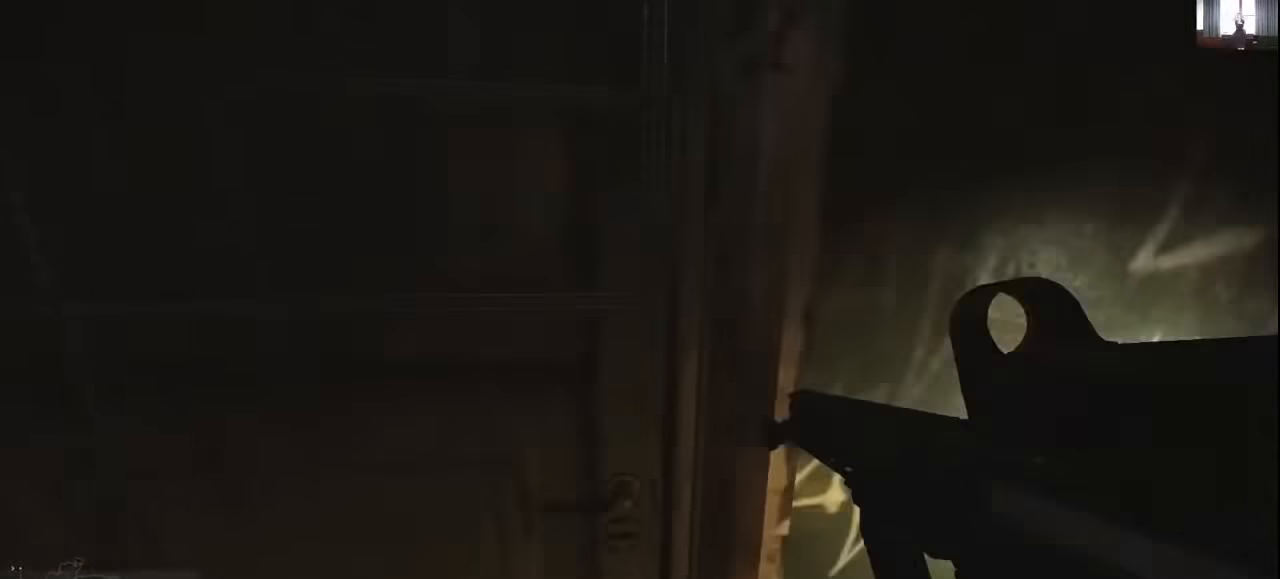
{"keys": ["f"], "events": [[66, "f", "down"], [166, "f", "up"], [266, "f", "down"], [366, "f", "up"], [433, "f", "down"]]}
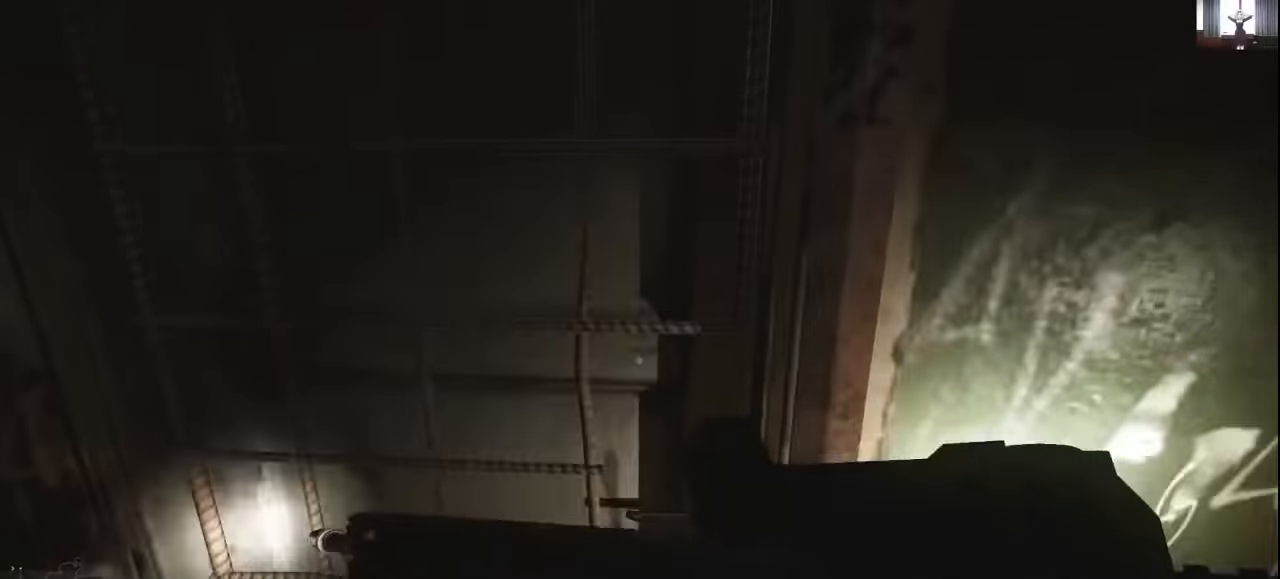
{"keys": [], "events": [[33, "f", "up"], [133, "f", "down"], [233, "f", "up"]]}
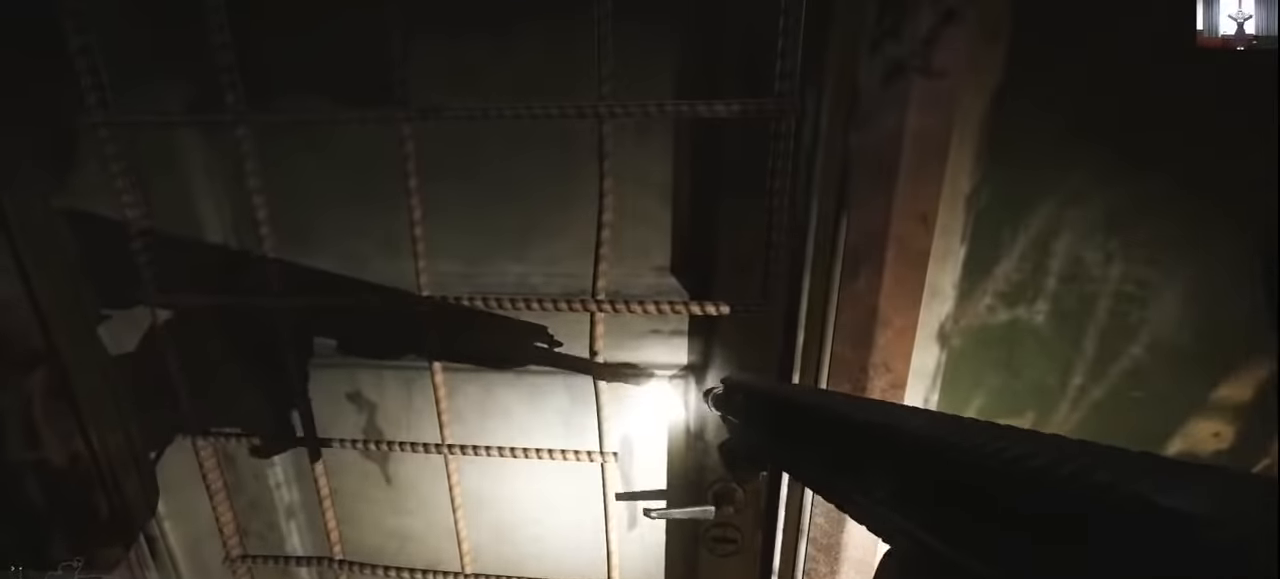
{"keys": [], "events": []}
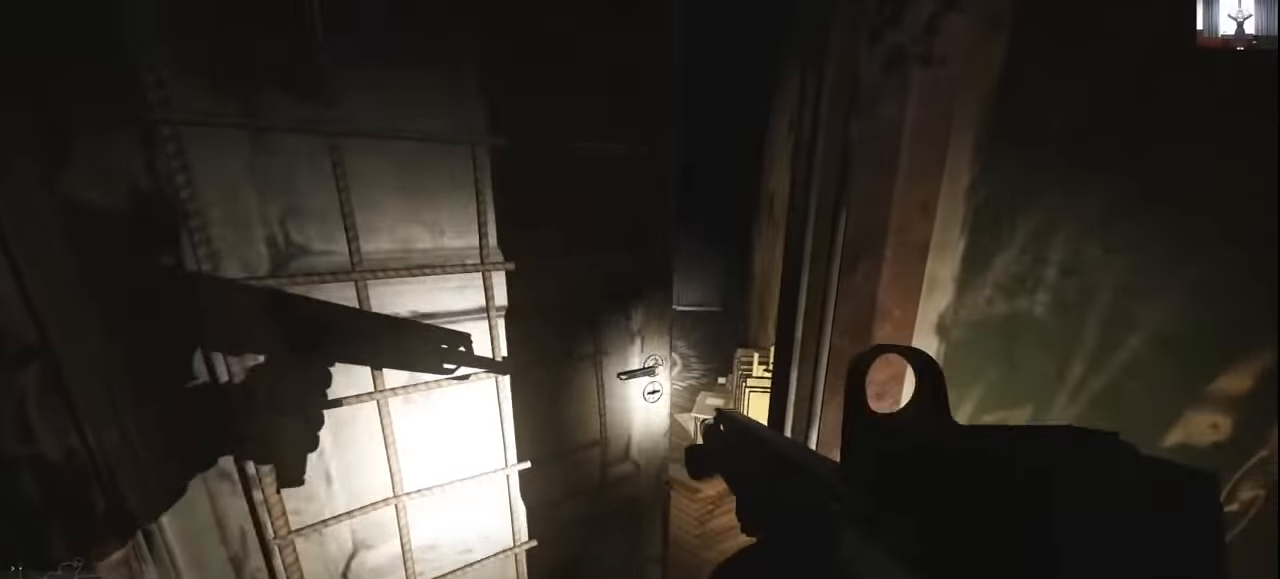
{"keys": ["w"], "events": [[133, "w", "down"]]}
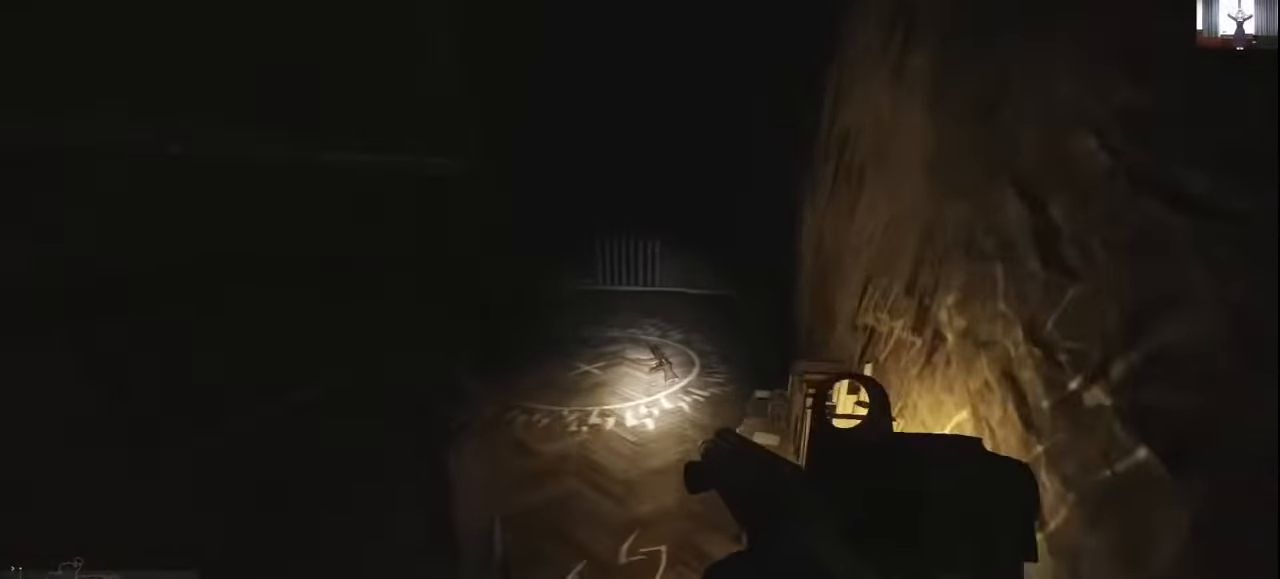
{"keys": ["w"], "events": []}
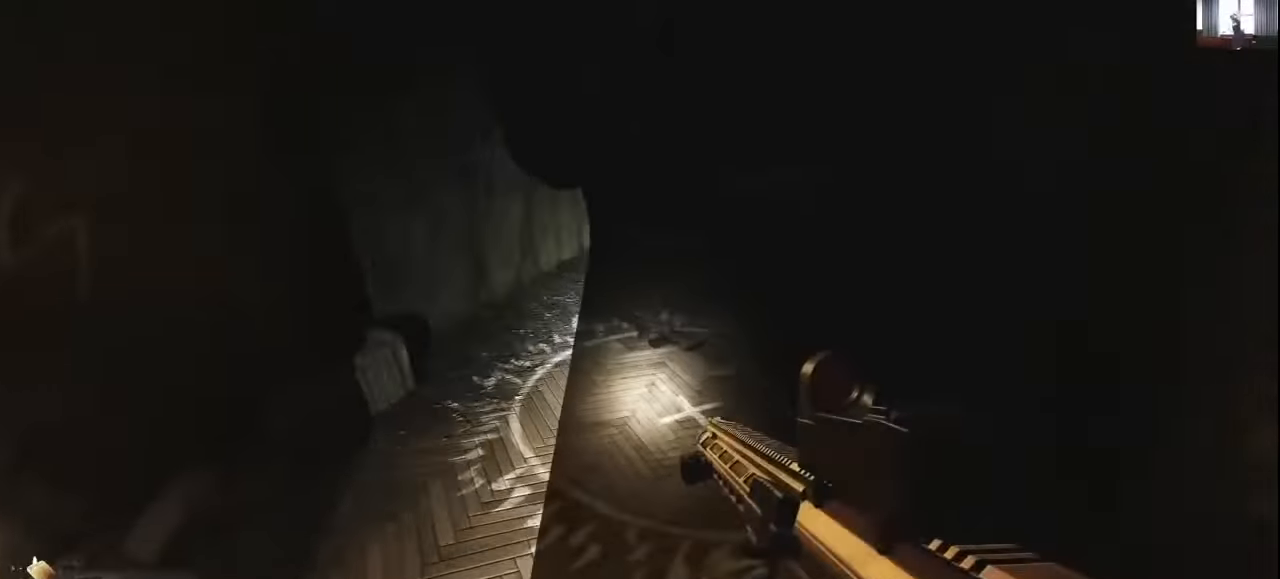
{"keys": [], "events": [[300, "c", "down"], [400, "c", "up"], [500, "w", "up"]]}
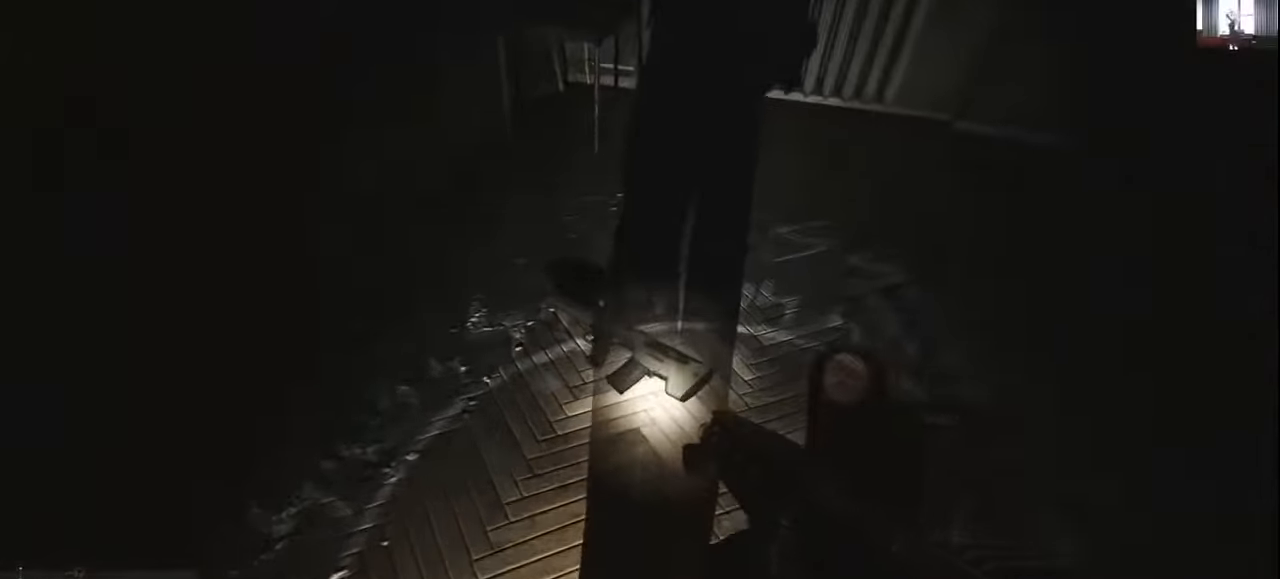
{"keys": [], "events": [[133, "f", "down"], [233, "f", "up"], [333, "f", "down"], [366, "f", "up"], [433, "f", "down"], [500, "f", "up"]]}
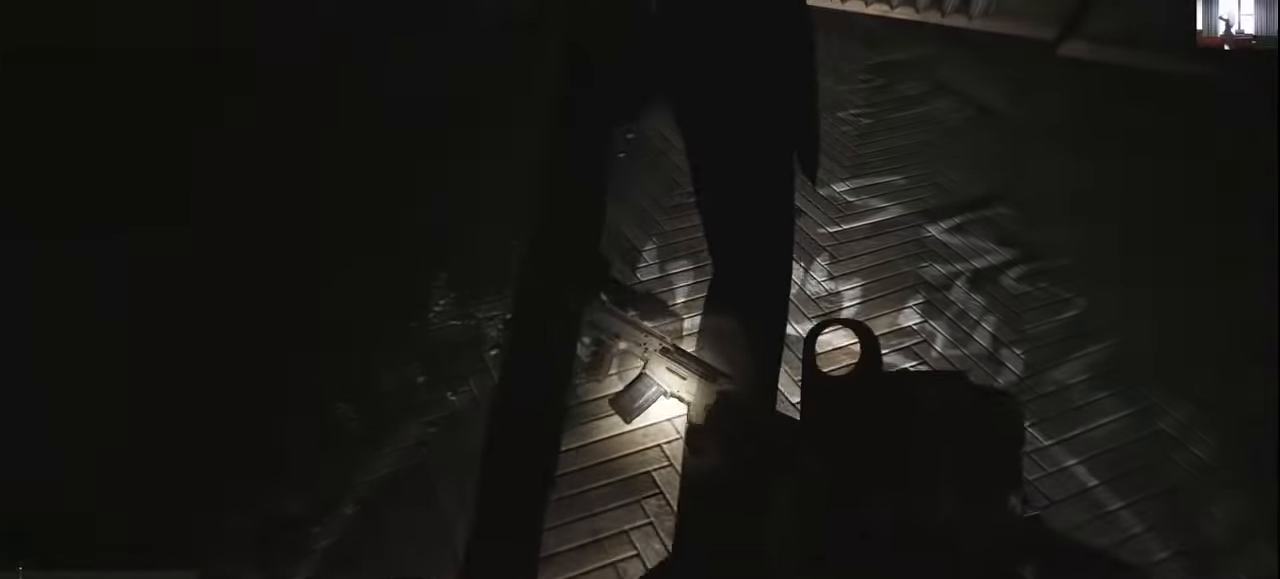
{"keys": [], "events": []}
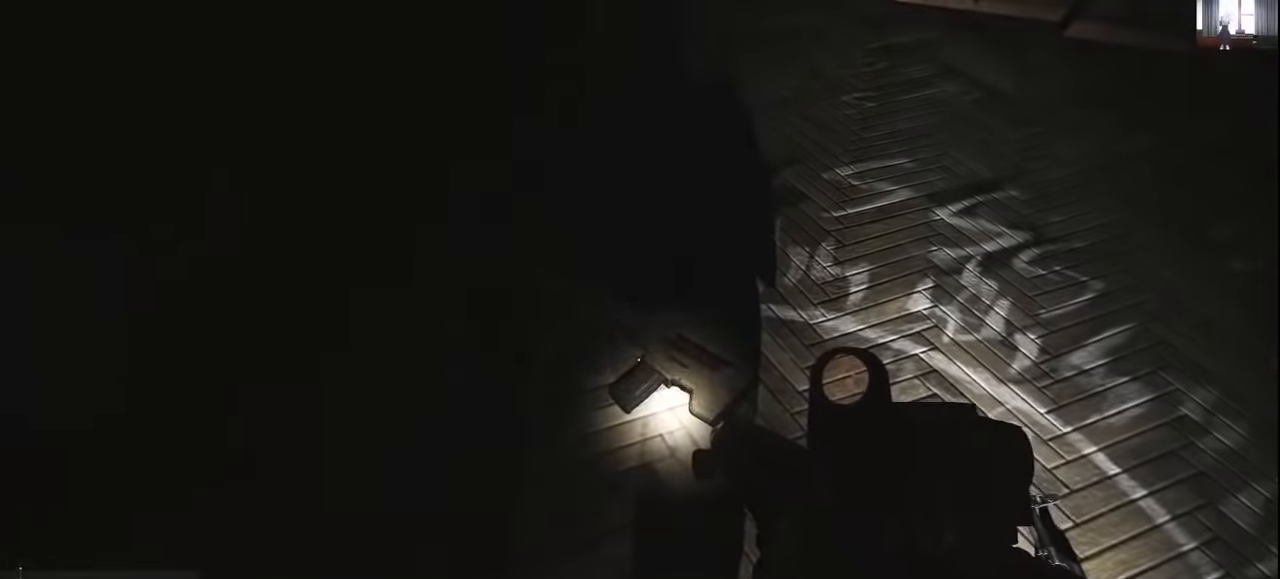
{"keys": [], "events": [[66, "a", "down"], [200, "s", "down"], [233, "a", "up"], [333, "s", "up"]]}
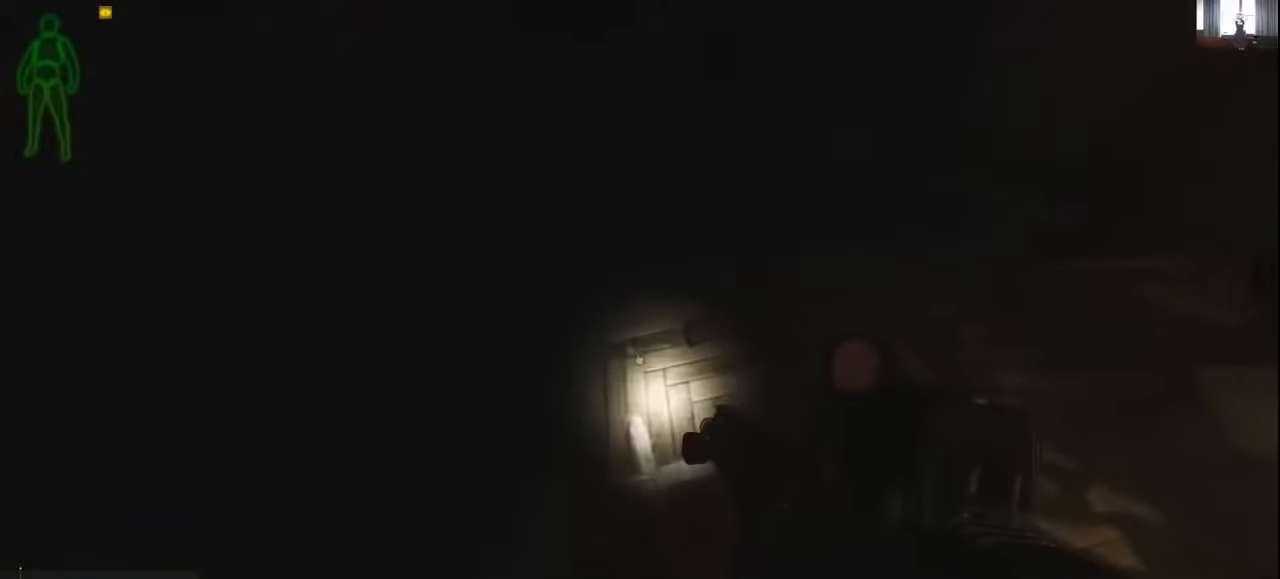
{"keys": [], "events": []}
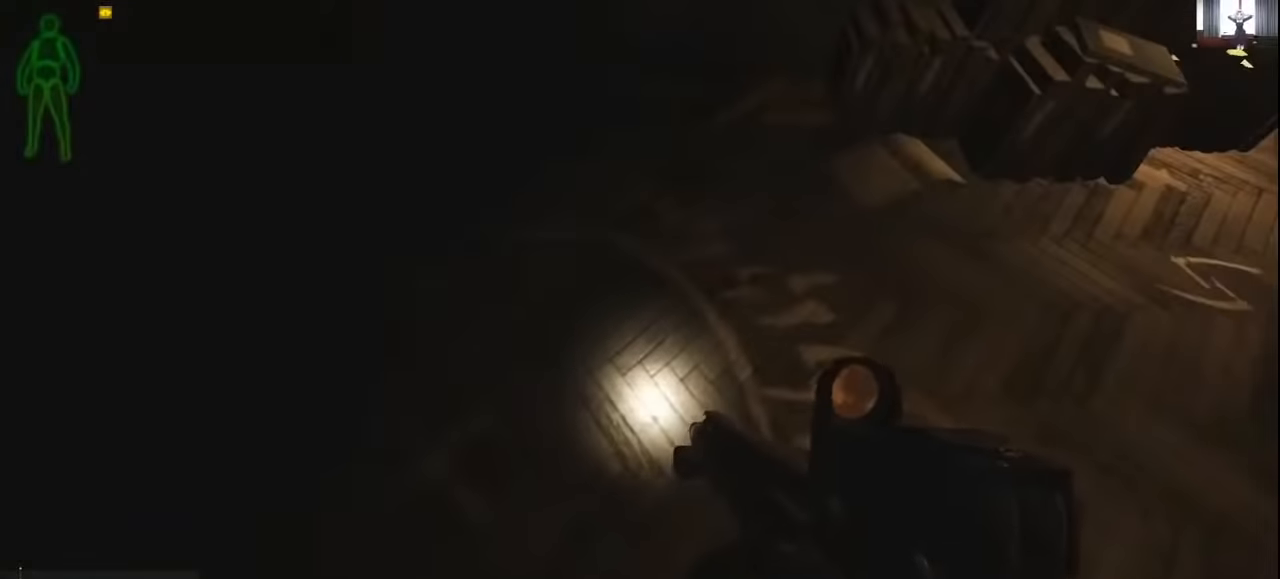
{"keys": [], "events": []}
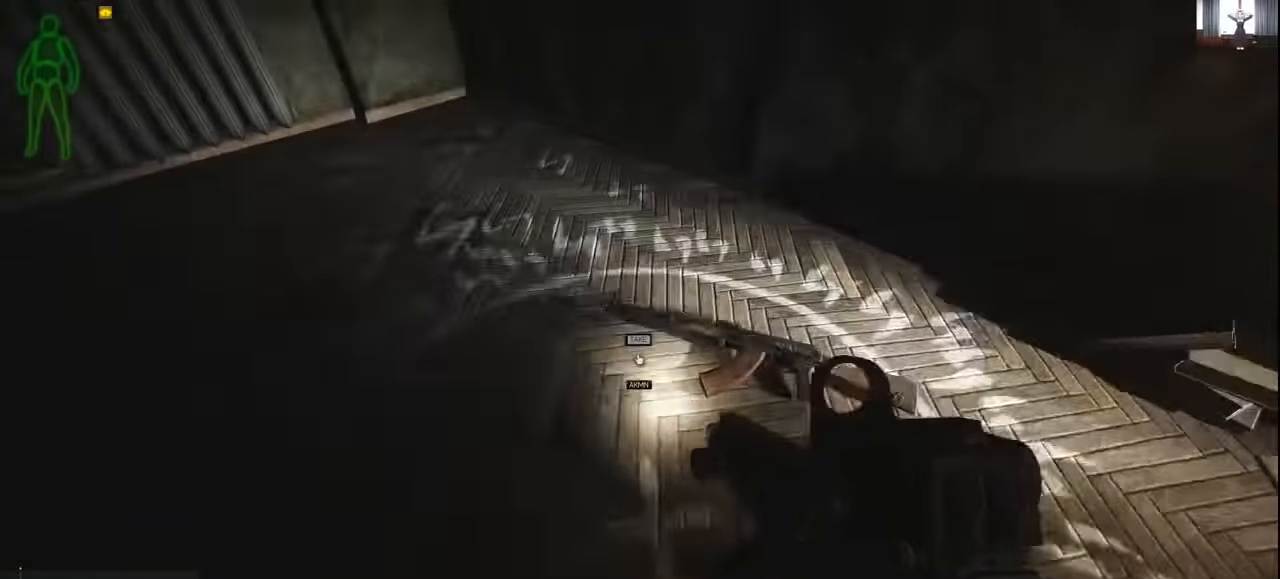
{"keys": [], "events": []}
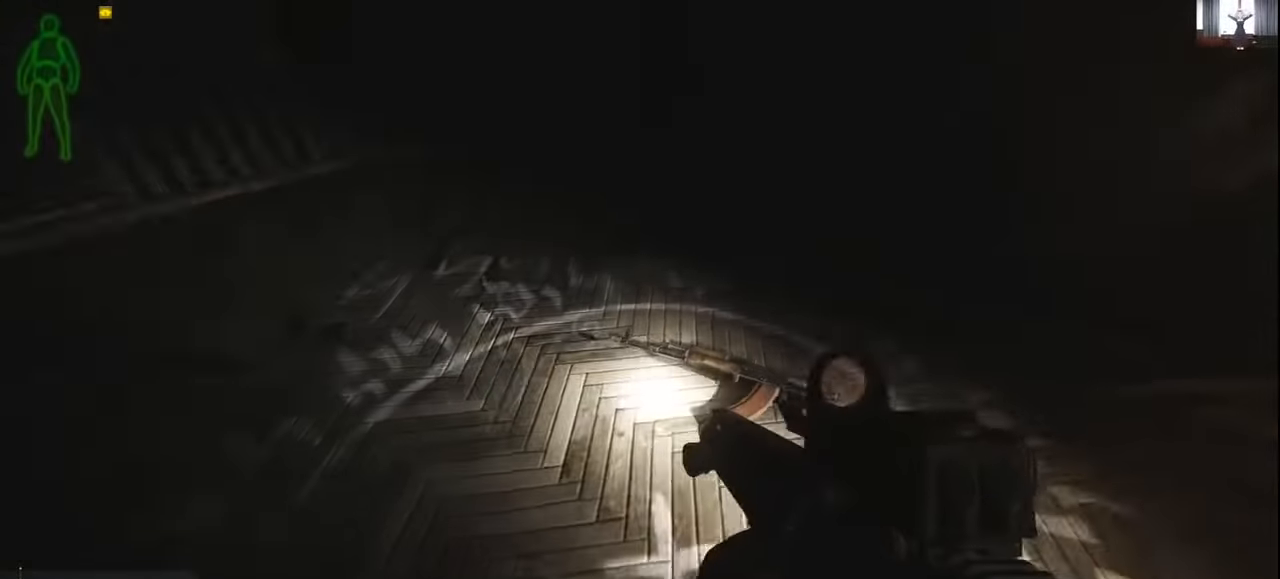
{"keys": [], "events": [[33, "c", "down"], [166, "c", "up"]]}
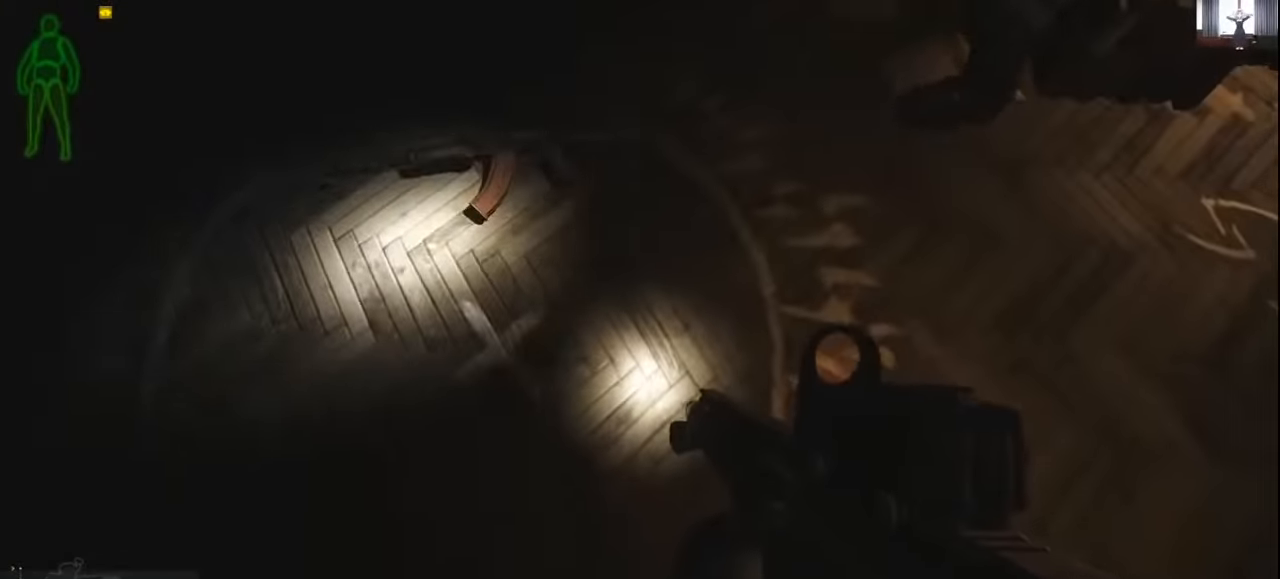
{"keys": ["a", "s"], "events": [[100, "a", "down"], [100, "s", "down"]]}
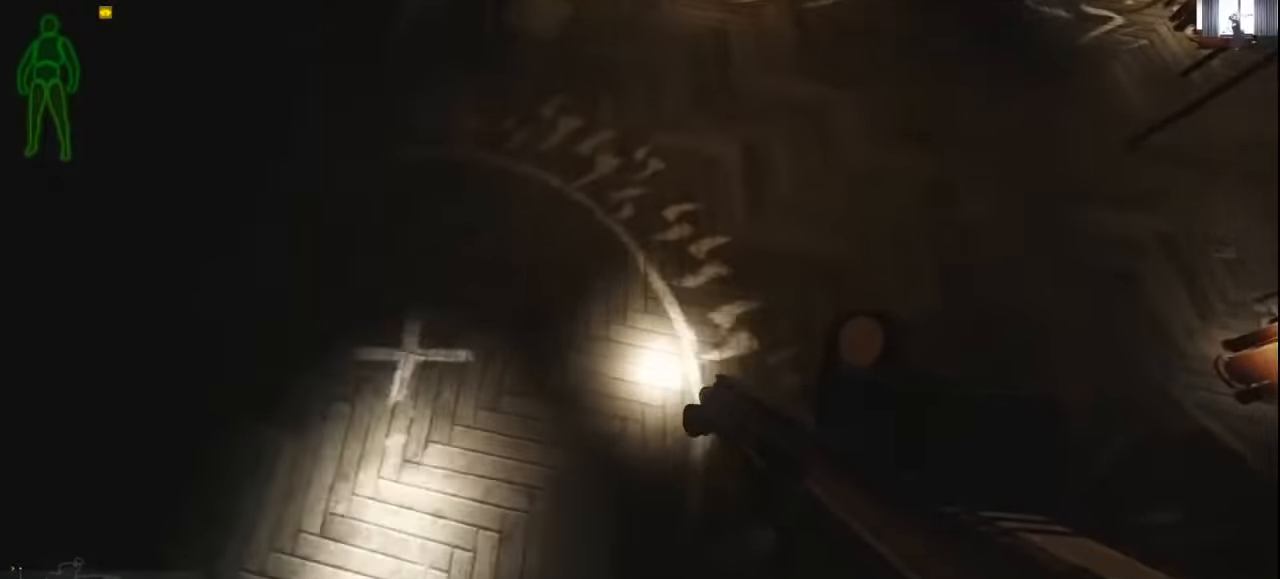
{"keys": [], "events": [[333, "s", "up"], [400, "a", "up"]]}
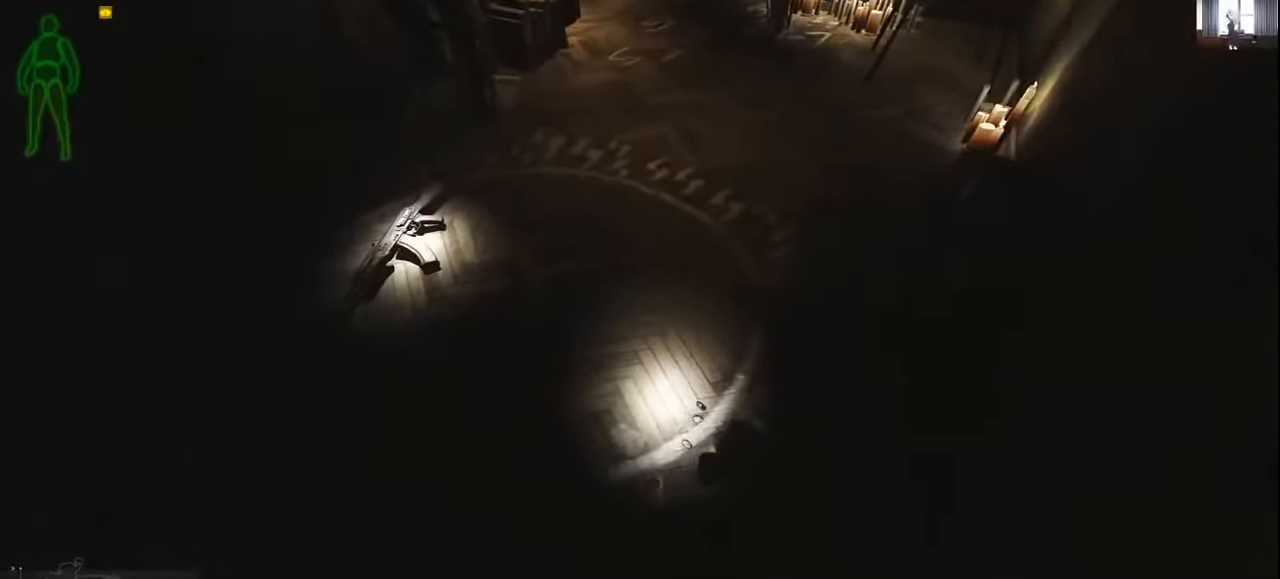
{"keys": [], "events": []}
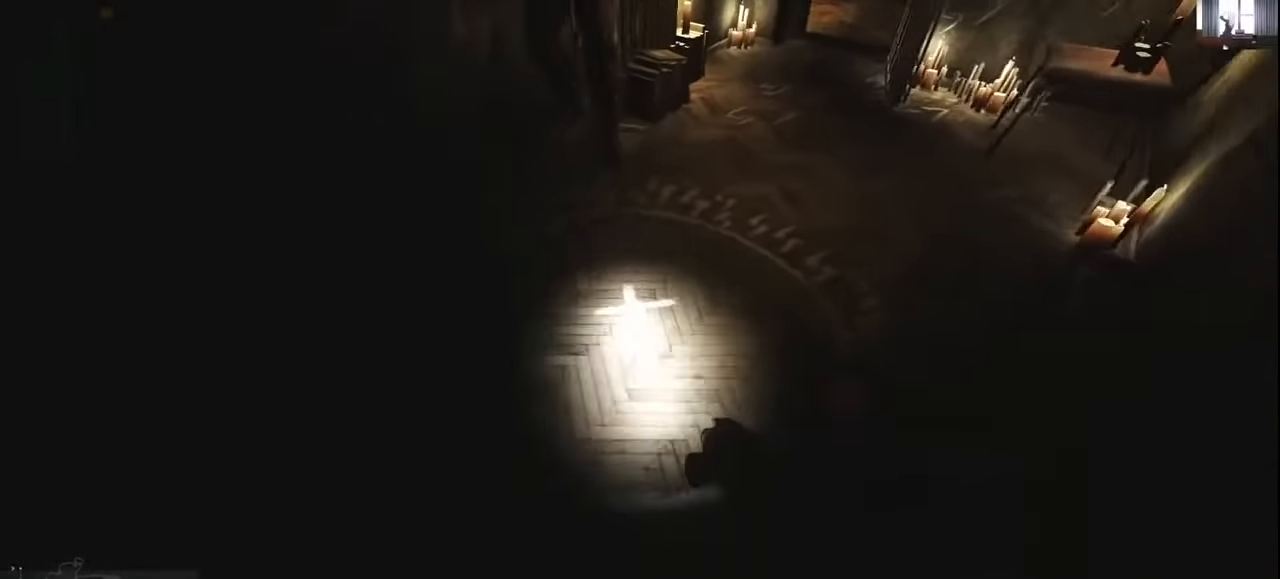
{"keys": [], "events": []}
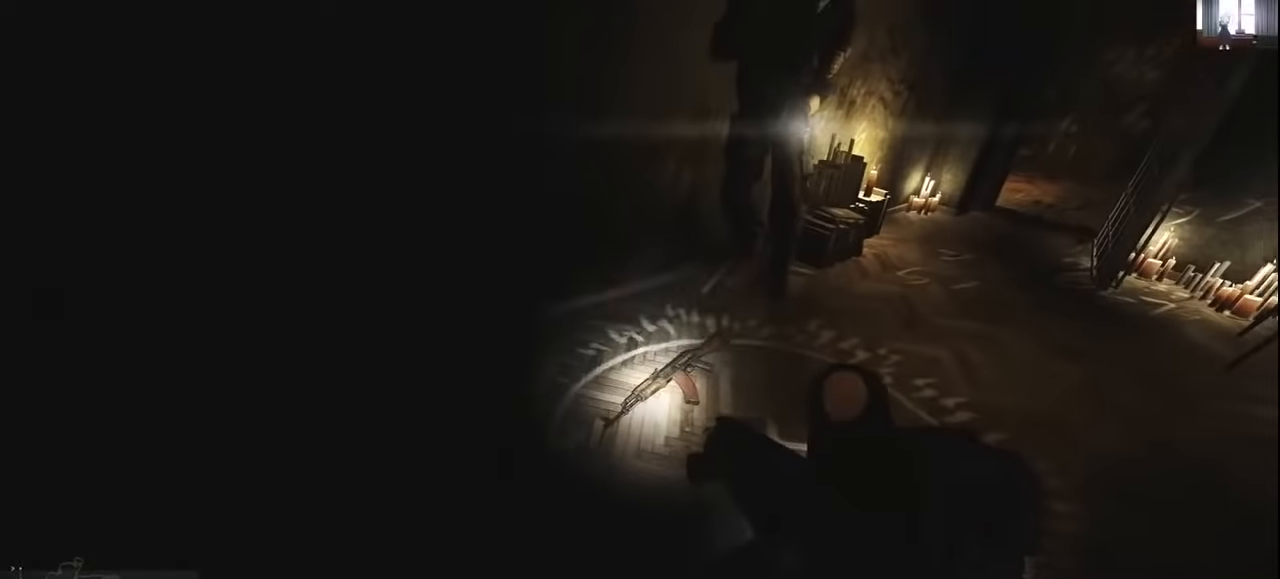
{"keys": [], "events": []}
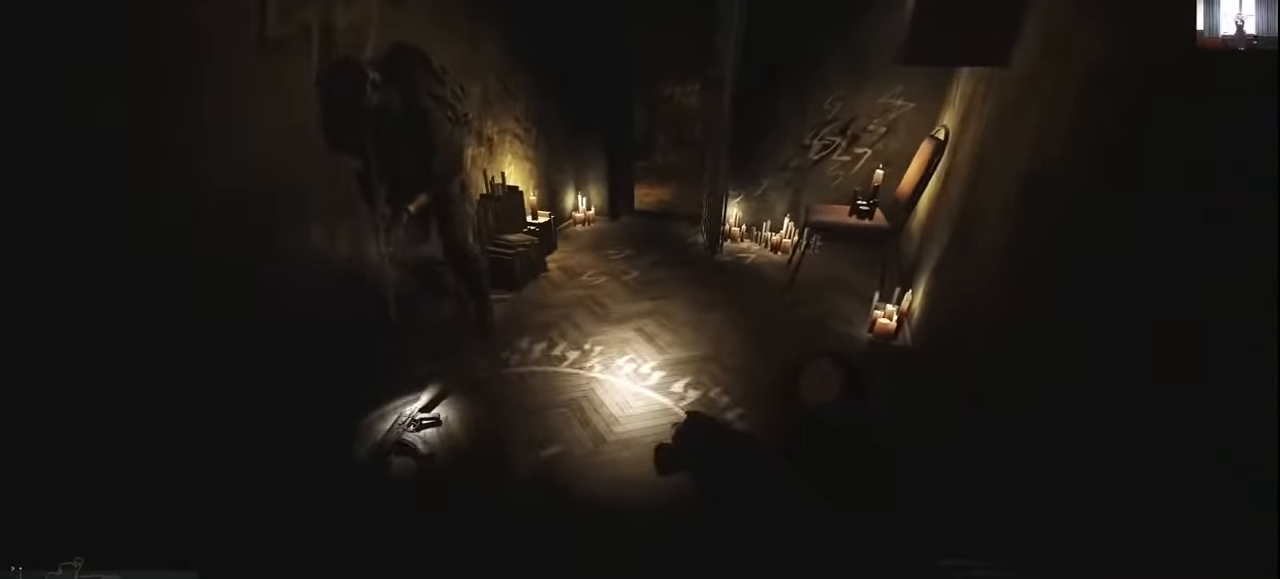
{"keys": [], "events": []}
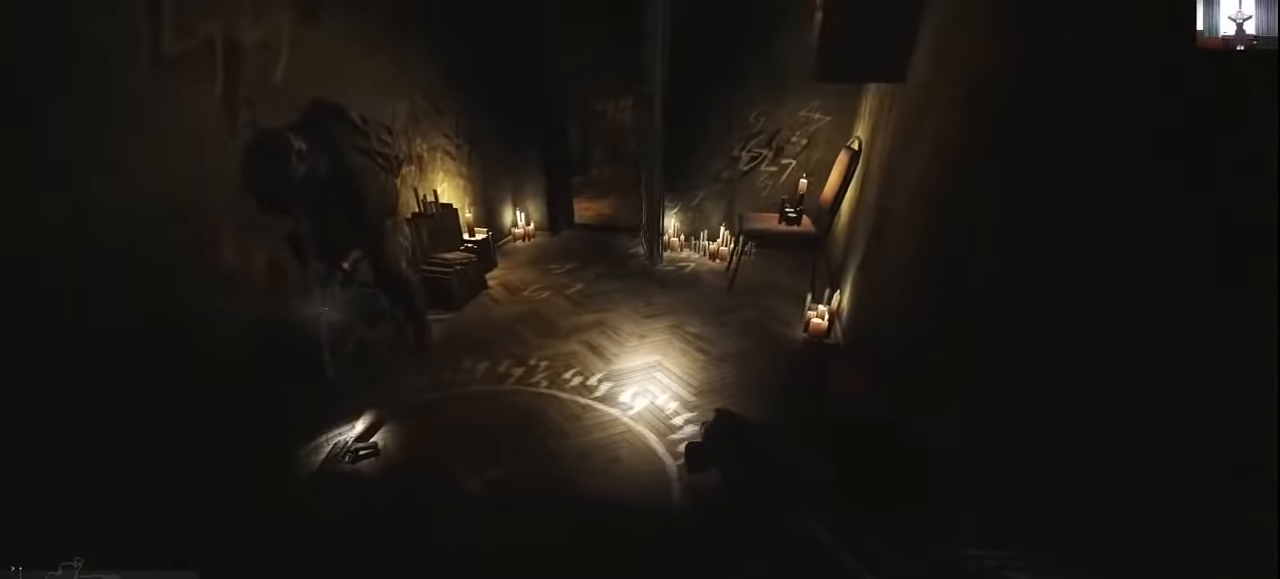
{"keys": ["w"], "events": [[133, "w", "down"]]}
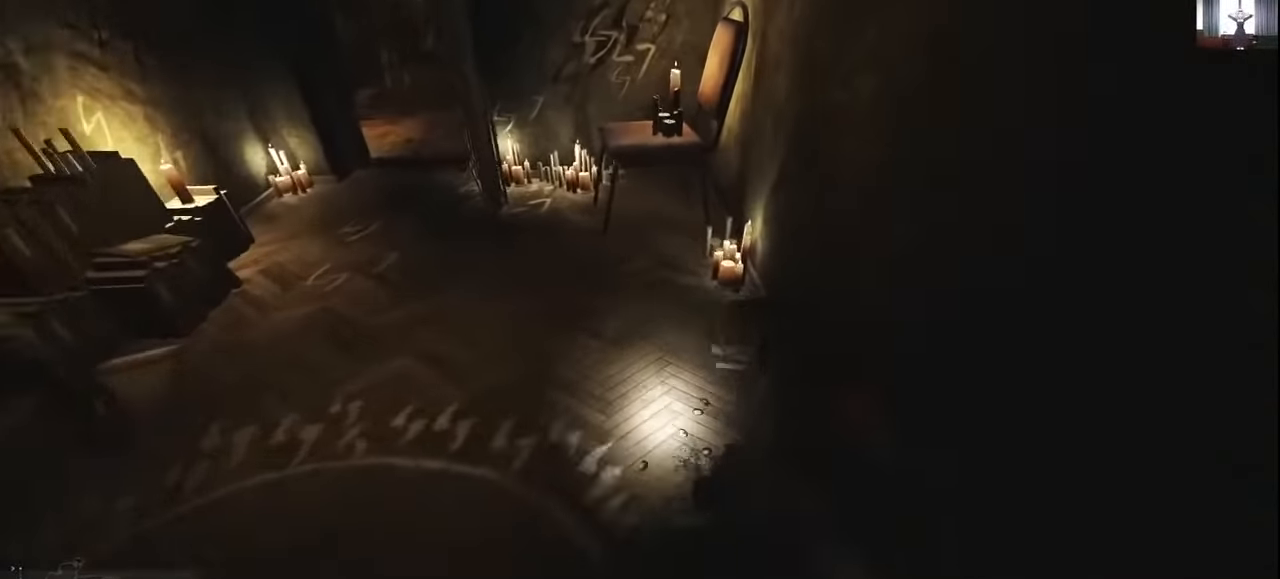
{"keys": [], "events": [[133, "c", "down"], [200, "c", "up"], [500, "w", "up"]]}
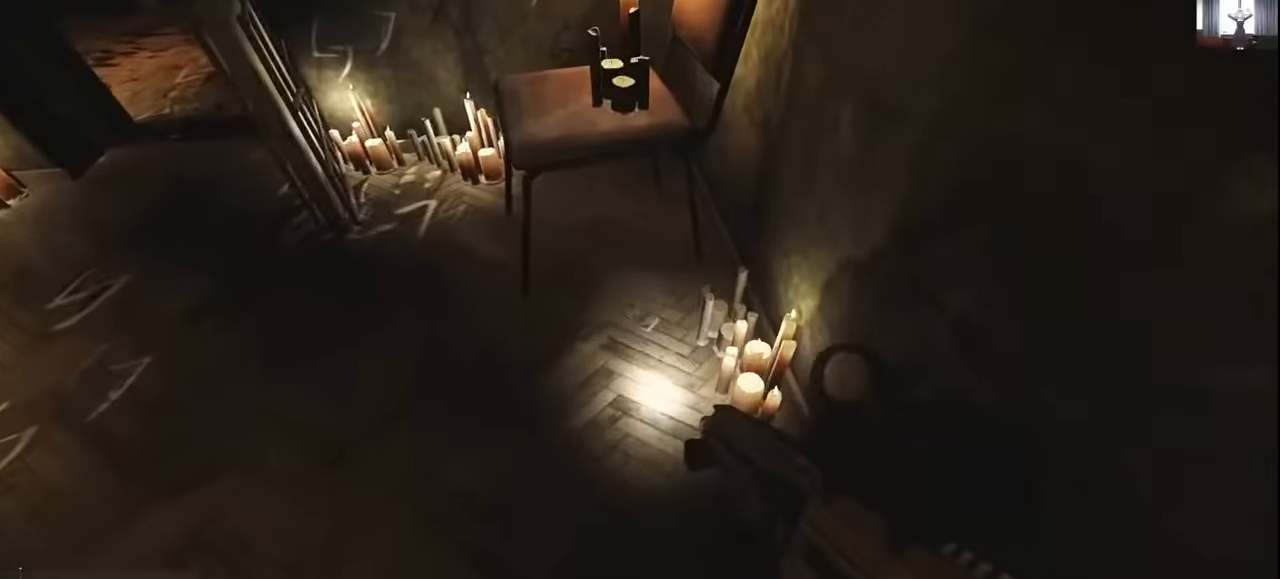
{"keys": [], "events": [[333, "f", "down"], [400, "f", "up"]]}
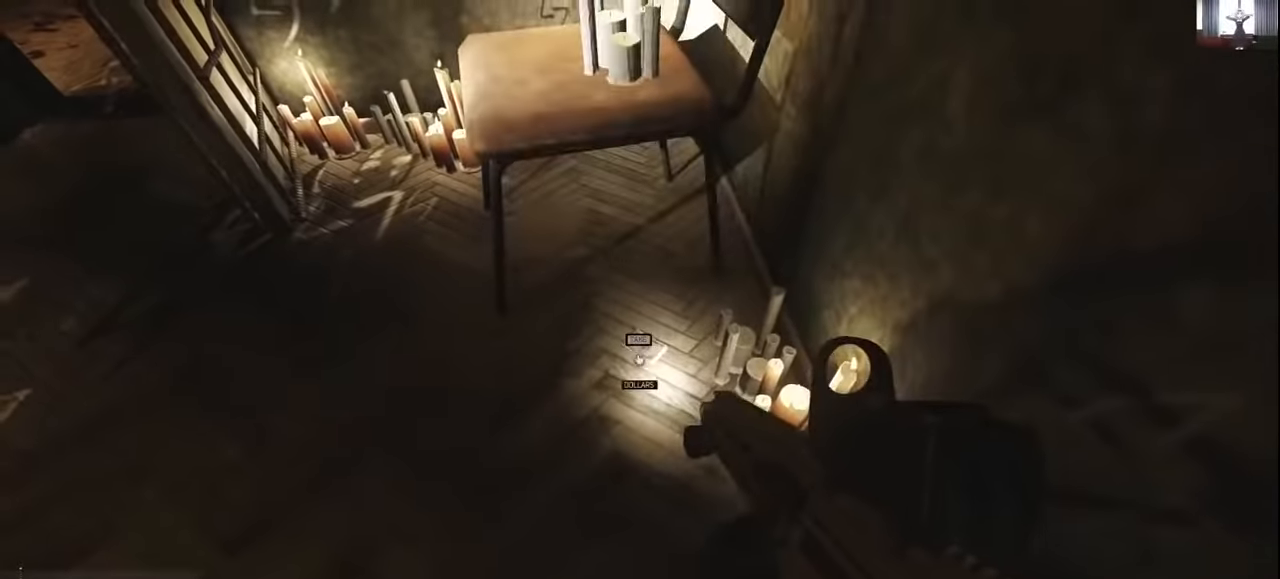
{"keys": [], "events": [[33, "f", "down"], [100, "f", "up"], [233, "f", "down"], [266, "f", "up"]]}
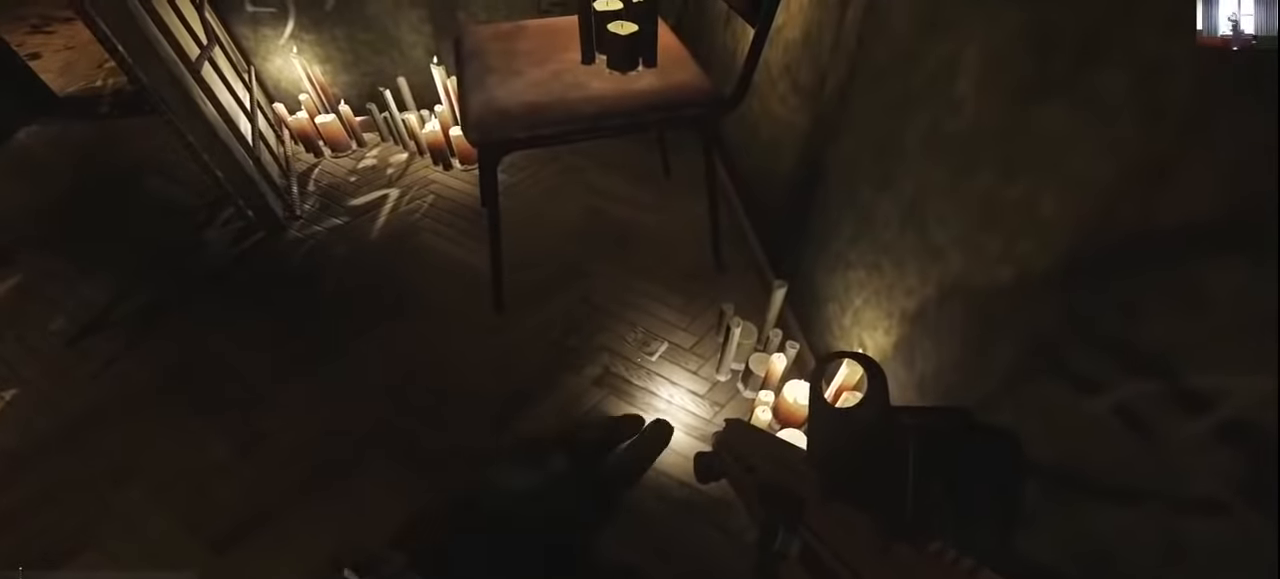
{"keys": ["tab"], "events": [[200, "c", "down"], [300, "c", "up"], [433, "tab", "down"]]}
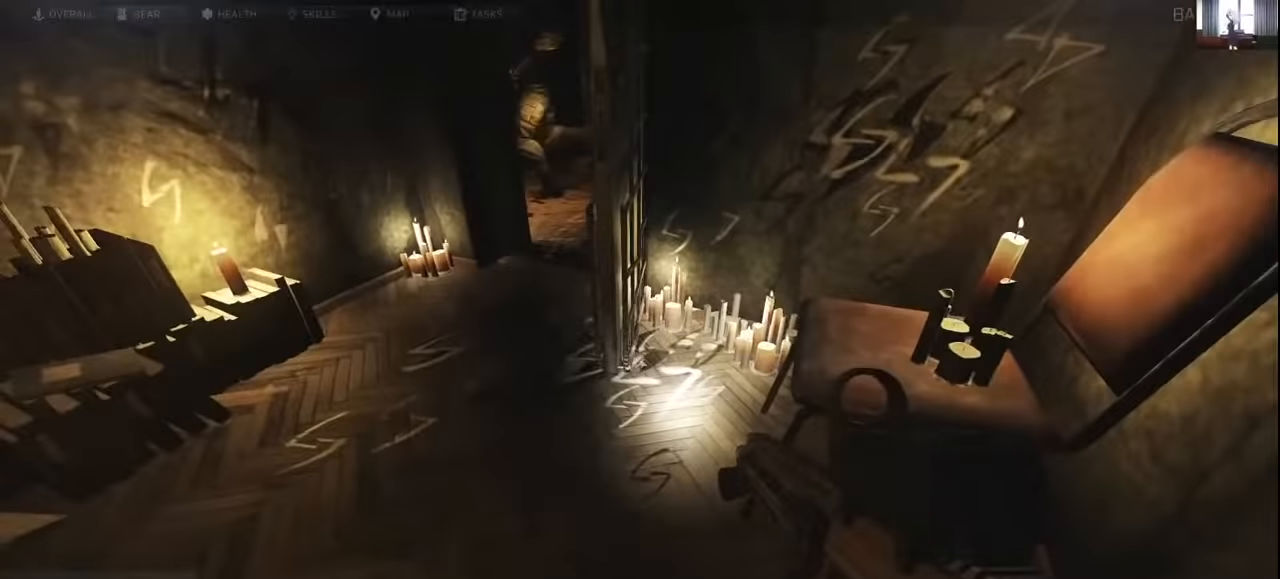
{"keys": [], "events": [[33, "tab", "up"]]}
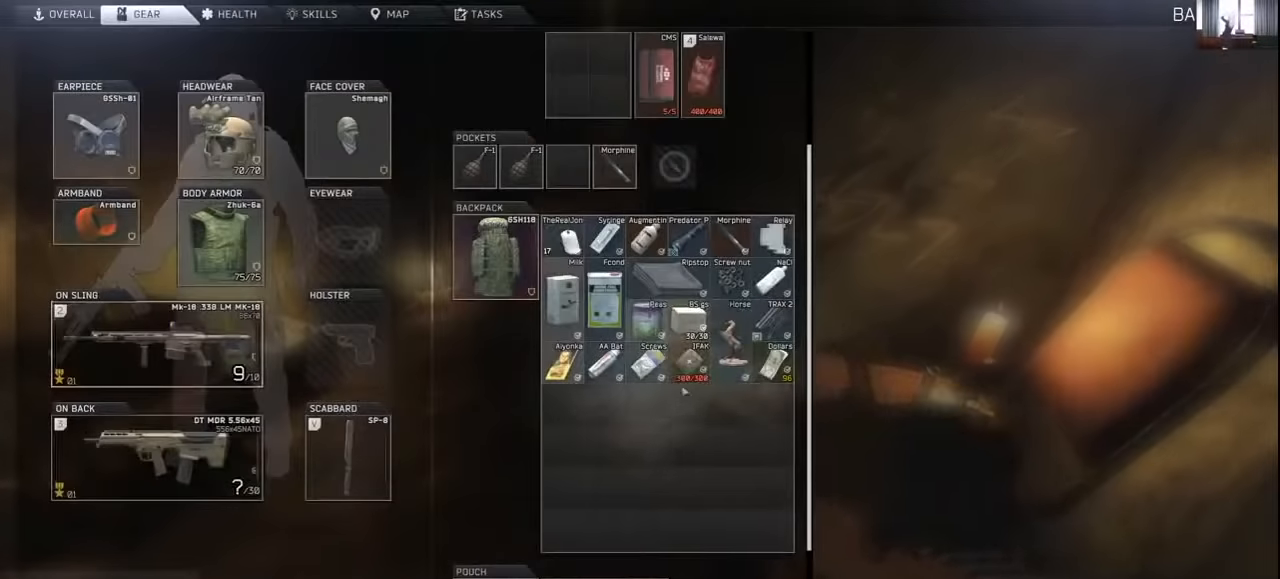
{"keys": [], "events": []}
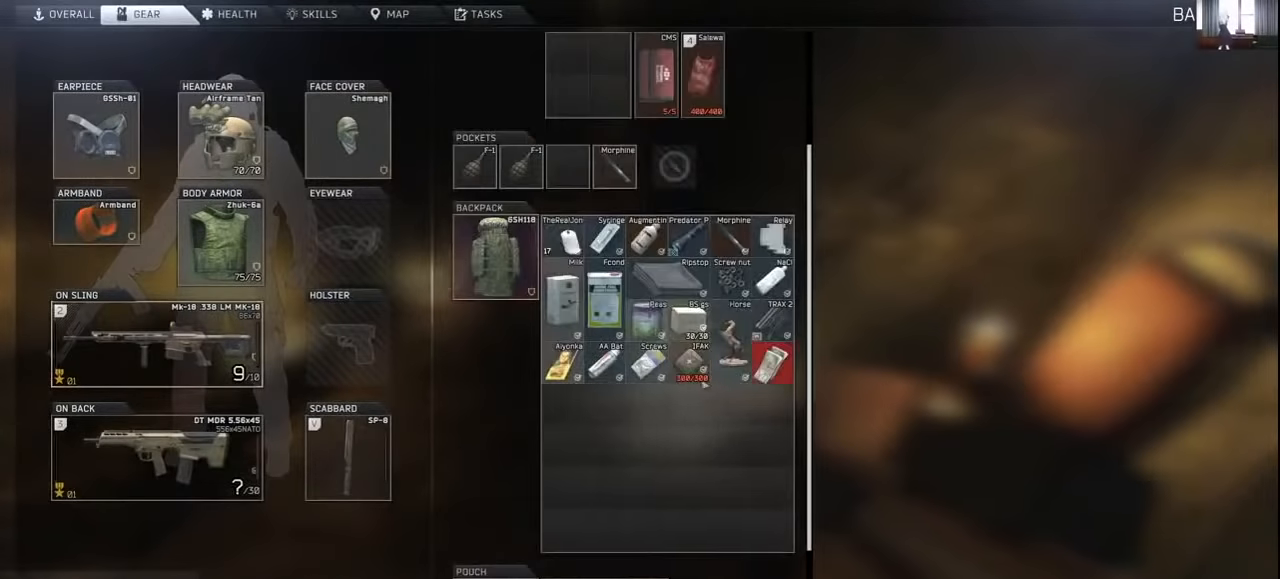
{"keys": [], "events": []}